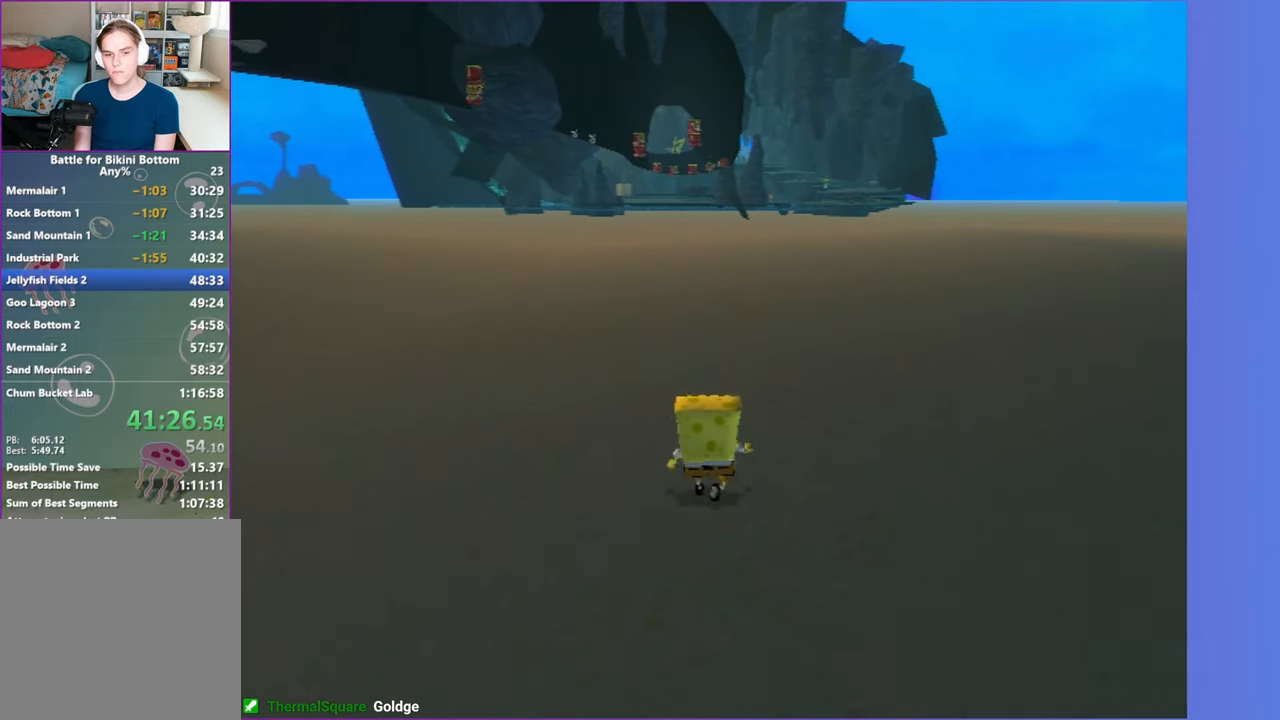
Gameplay with a controller (Xbox layout); each line is a JSON object with the inputs held at the frame after it. "button_events" lists button changes between this image and that frame as [ms after this image, input, new state], when the widget could be followed in between (sticks are given only as held states). Not read: L3 R3.
{"buttons": [], "left_stick": "up", "right_stick": "center", "button_events": [[17, "L2", "up"], [183, "L2", "down"], [317, "L2", "up"]]}
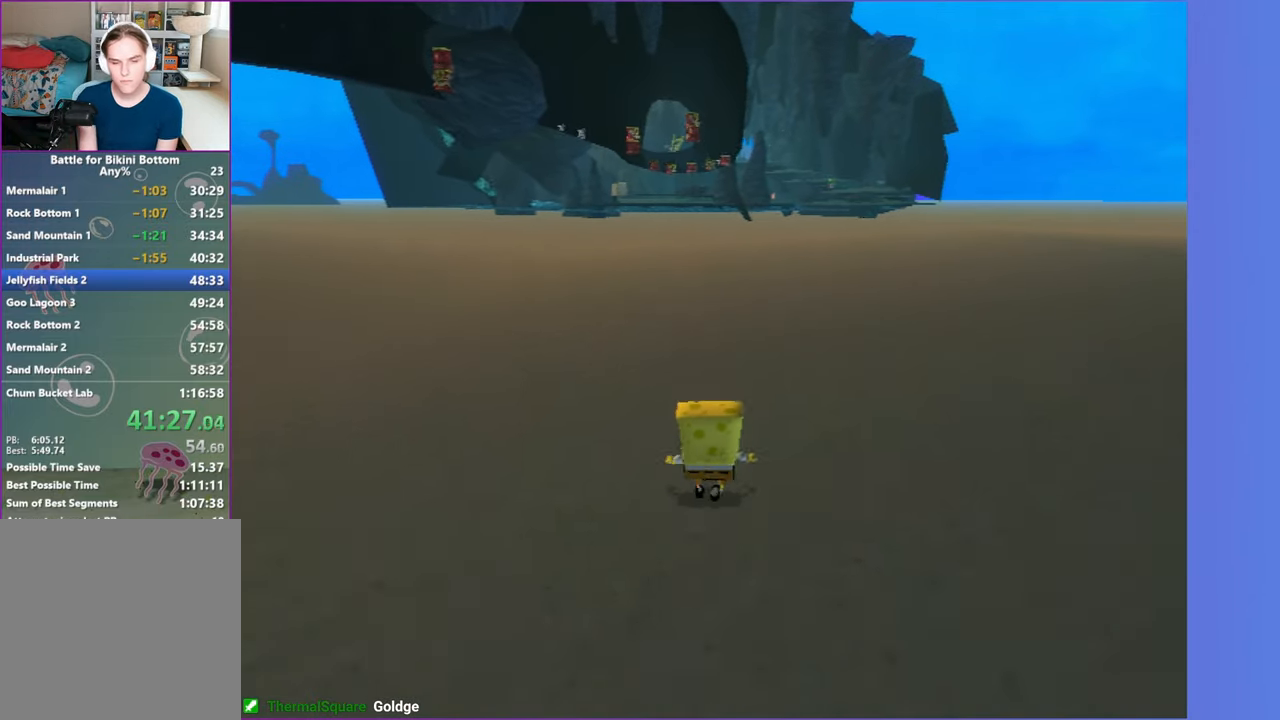
{"buttons": [], "left_stick": "up", "right_stick": "center", "button_events": []}
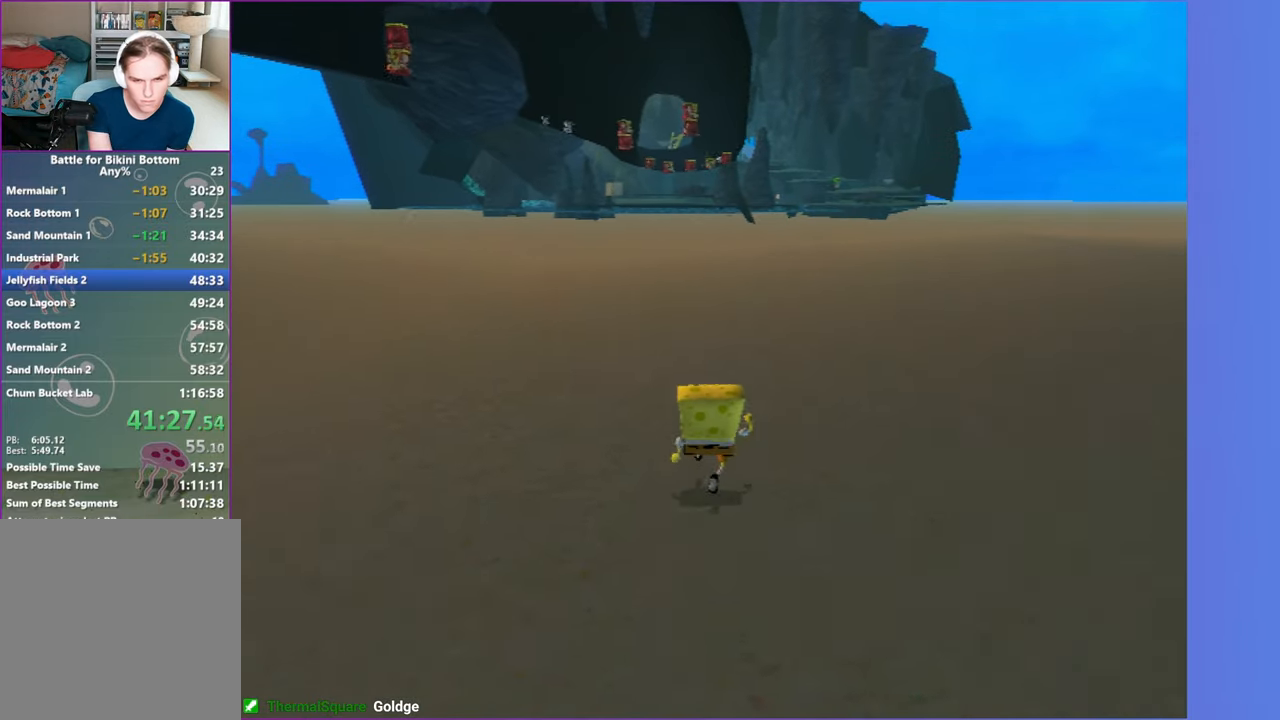
{"buttons": [], "left_stick": "up", "right_stick": "center", "button_events": [[233, "L2", "down"], [400, "L2", "up"]]}
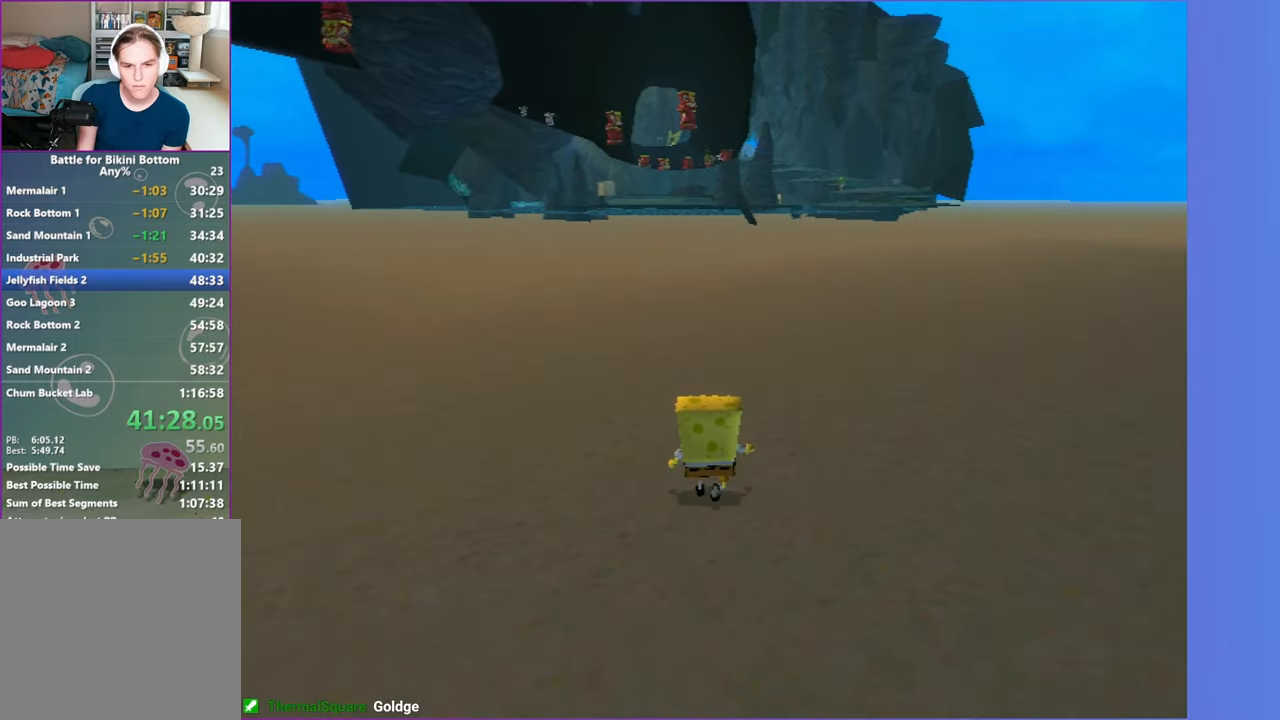
{"buttons": ["L2"], "left_stick": "up", "right_stick": "center", "button_events": [[217, "L2", "down"], [350, "L2", "up"], [500, "L2", "down"]]}
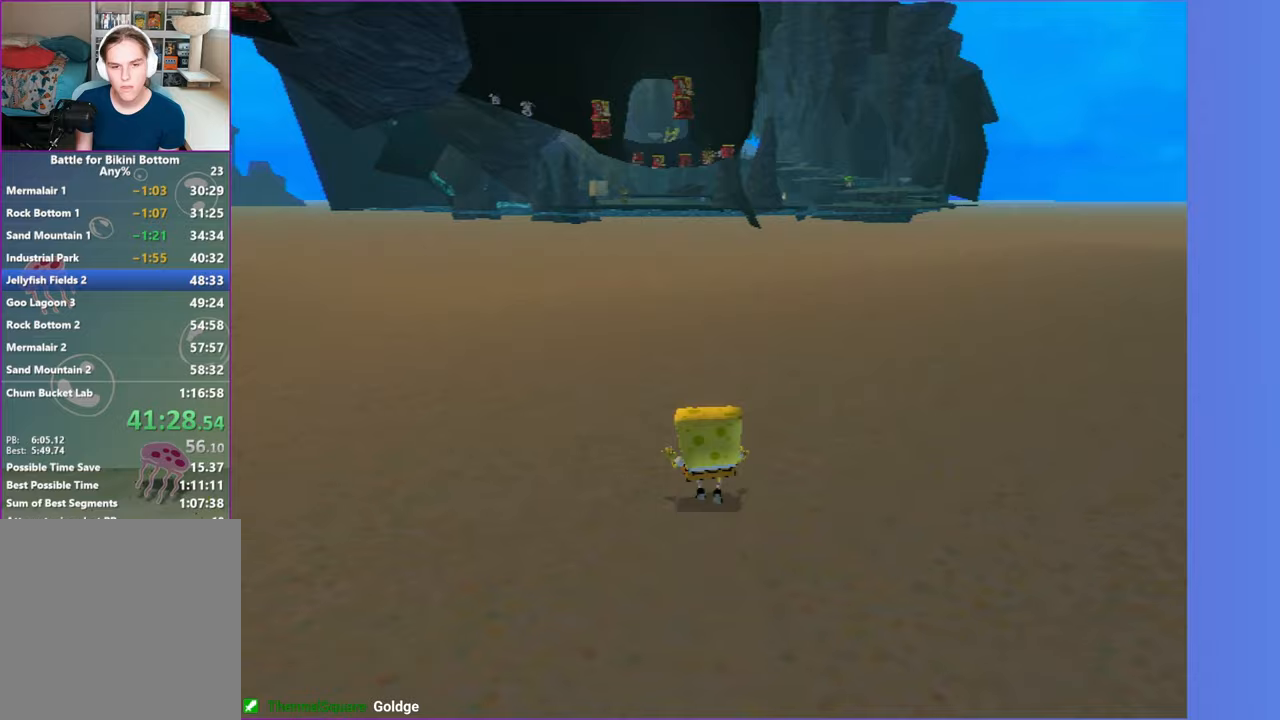
{"buttons": [], "left_stick": "up", "right_stick": "center", "button_events": [[117, "L2", "up"], [333, "L2", "down"], [467, "L2", "up"]]}
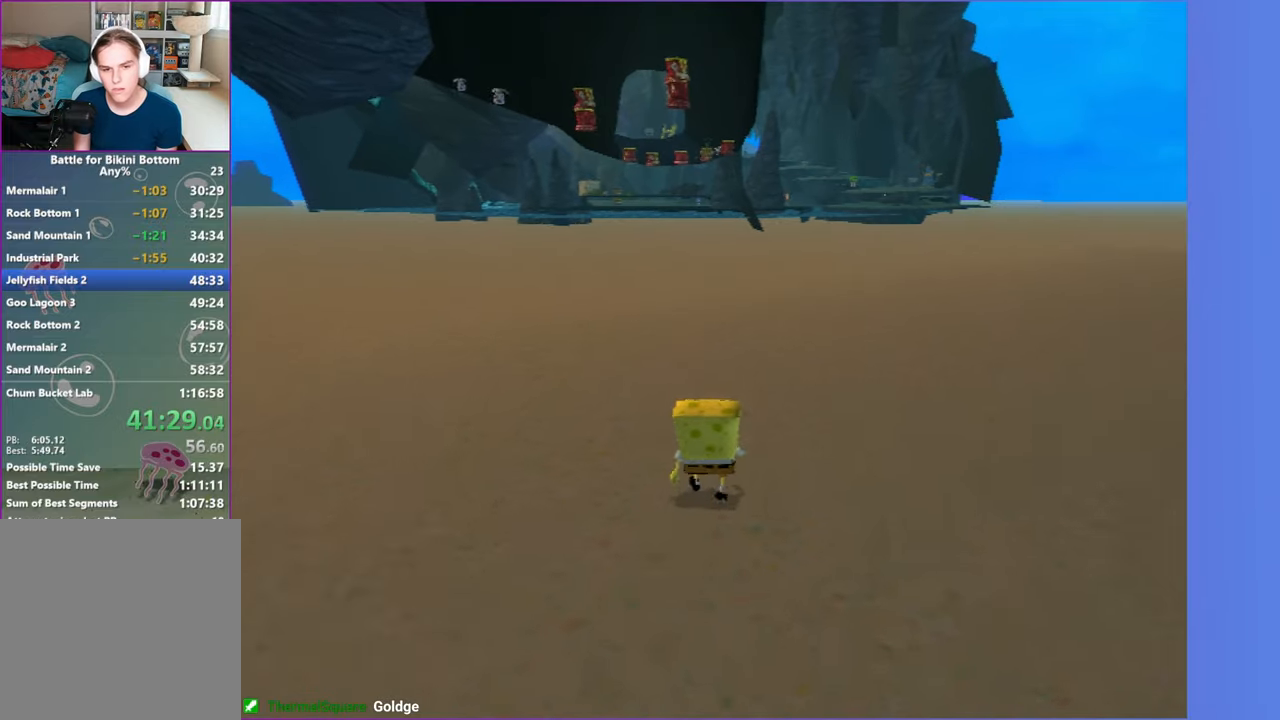
{"buttons": [], "left_stick": "up", "right_stick": "center", "button_events": [[250, "L2", "down"], [400, "L2", "up"]]}
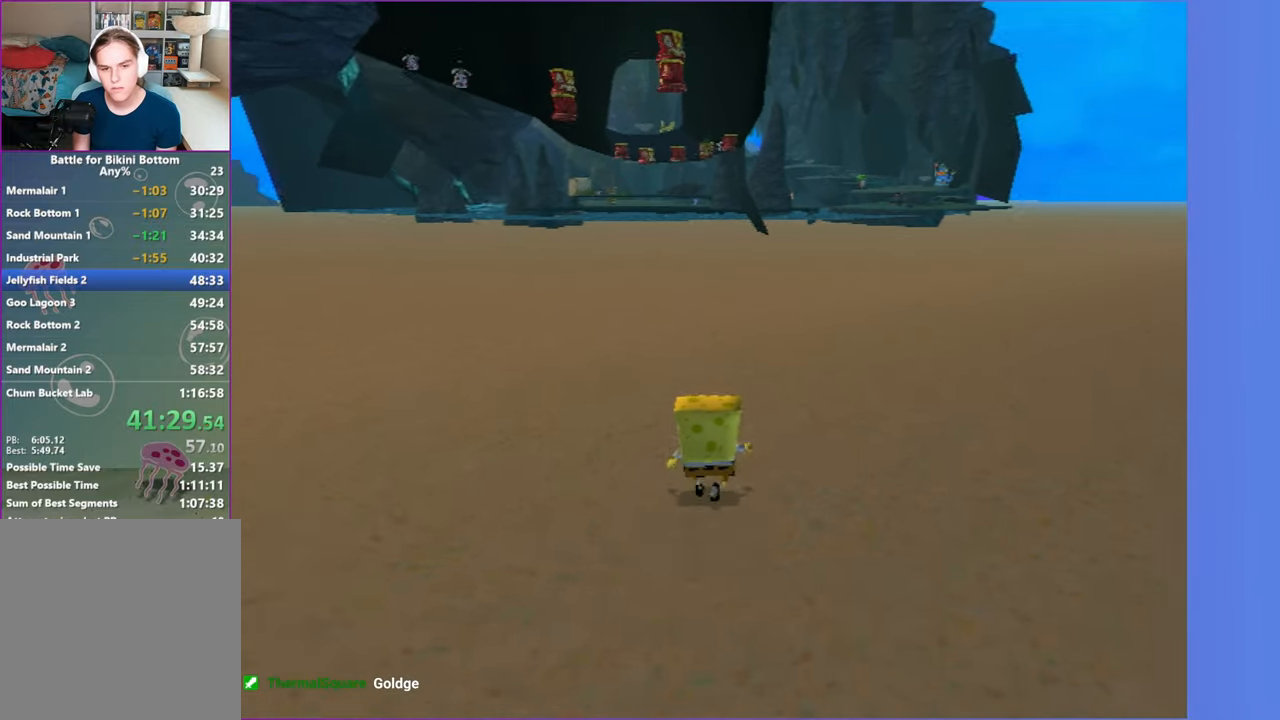
{"buttons": [], "left_stick": "up", "right_stick": "center", "button_events": [[183, "L2", "down"], [317, "L2", "up"]]}
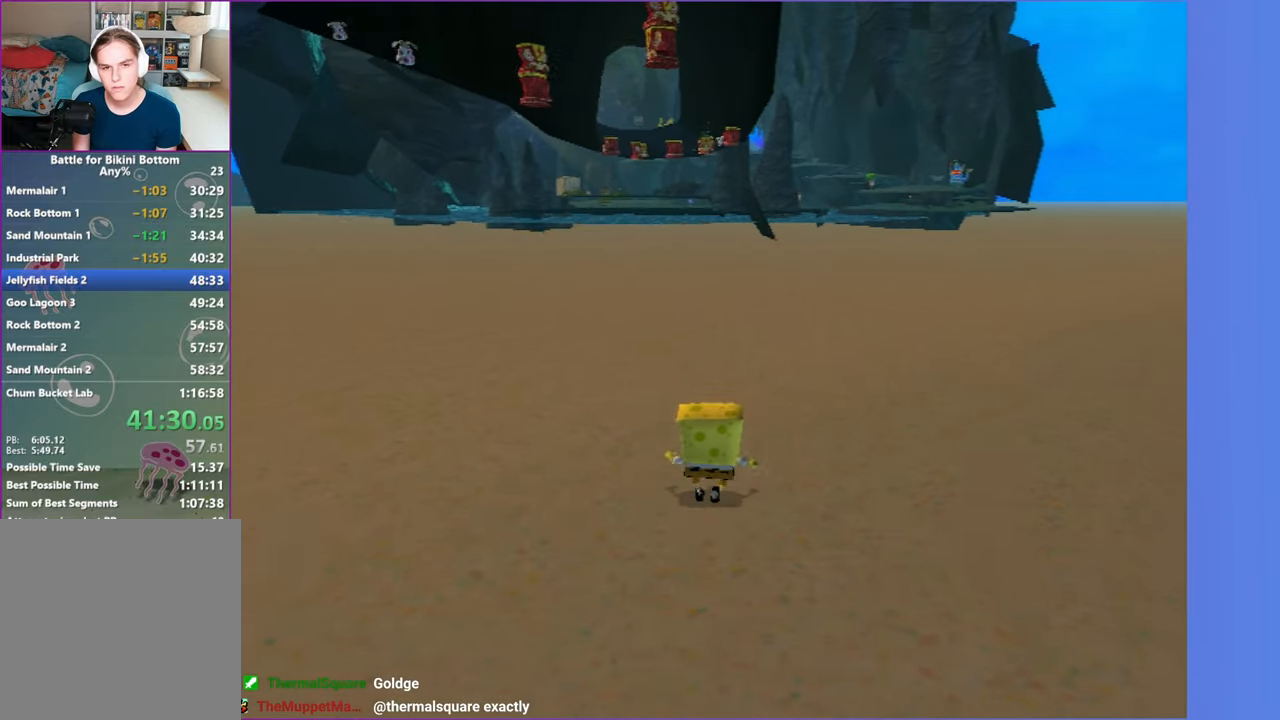
{"buttons": ["L2"], "left_stick": "up", "right_stick": "center", "button_events": [[67, "L2", "down"], [150, "L2", "up"], [383, "L2", "down"]]}
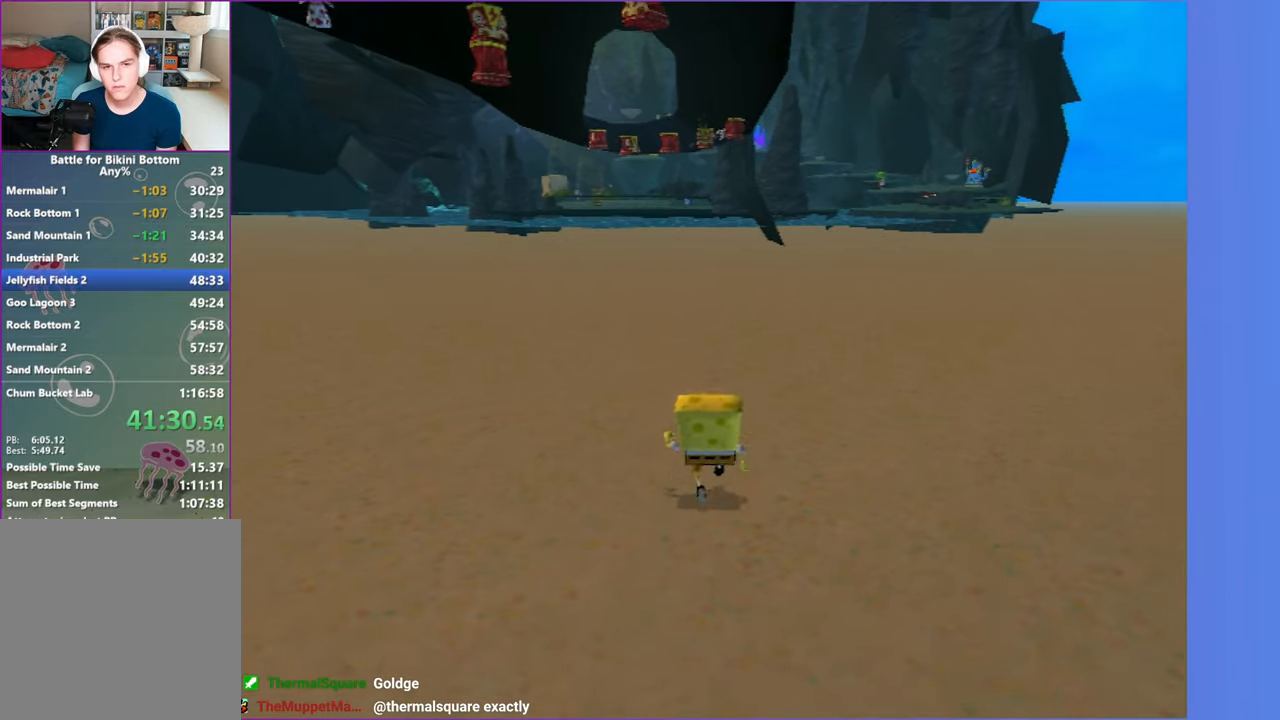
{"buttons": ["L2"], "left_stick": "up", "right_stick": "center", "button_events": [[17, "L2", "up"], [133, "L2", "down"], [233, "L2", "up"], [400, "L2", "down"]]}
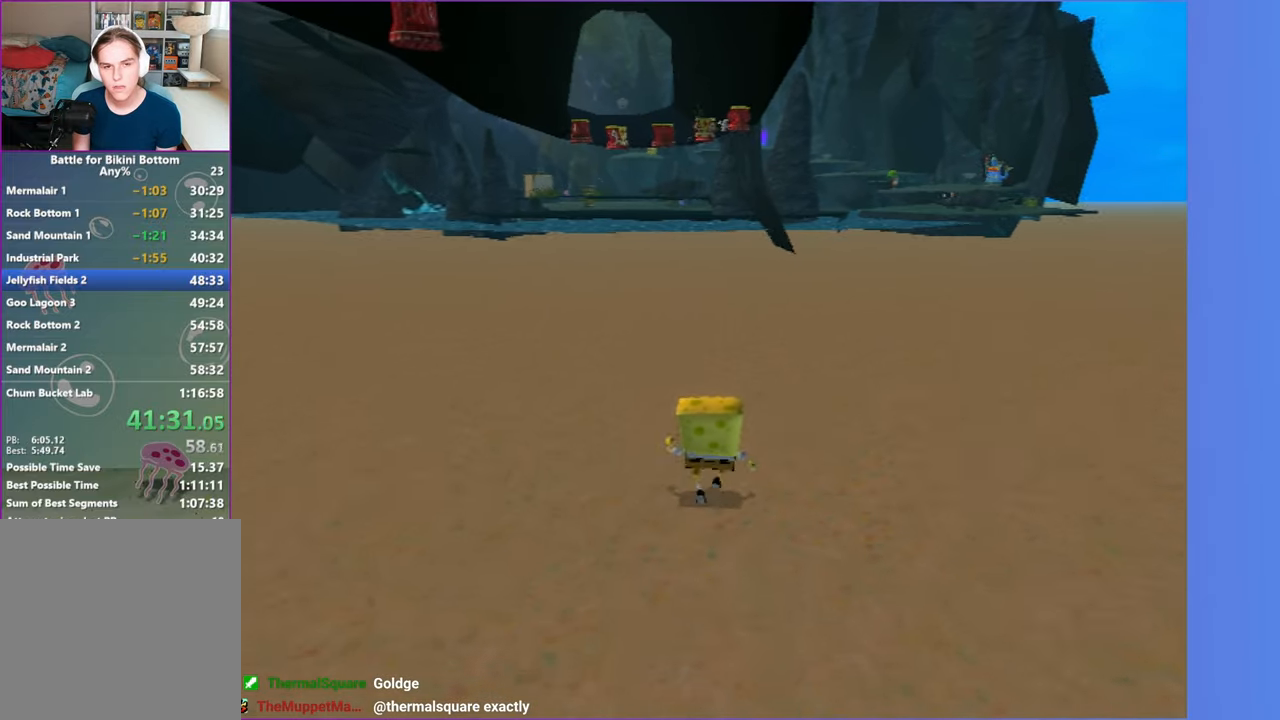
{"buttons": ["L2"], "left_stick": "up", "right_stick": "center", "button_events": [[33, "L2", "up"], [150, "L2", "down"], [250, "L2", "up"], [417, "L2", "down"]]}
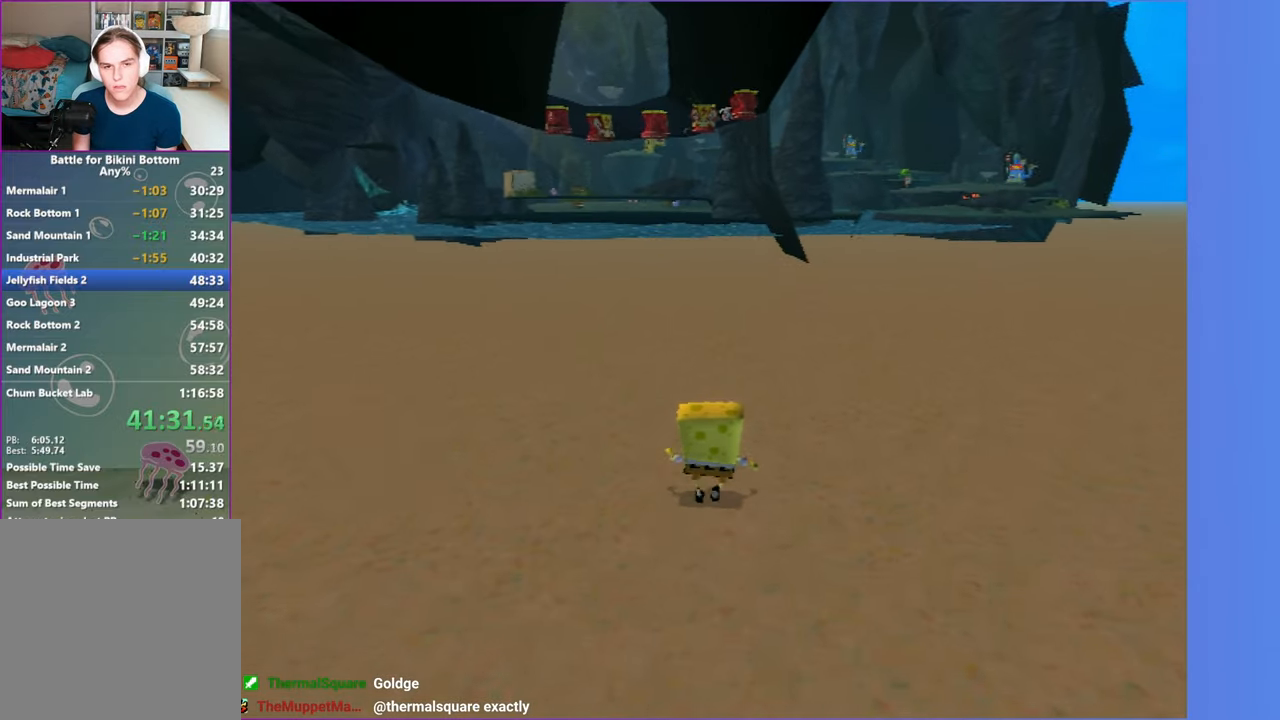
{"buttons": [], "left_stick": "up", "right_stick": "center", "button_events": [[17, "L2", "up"]]}
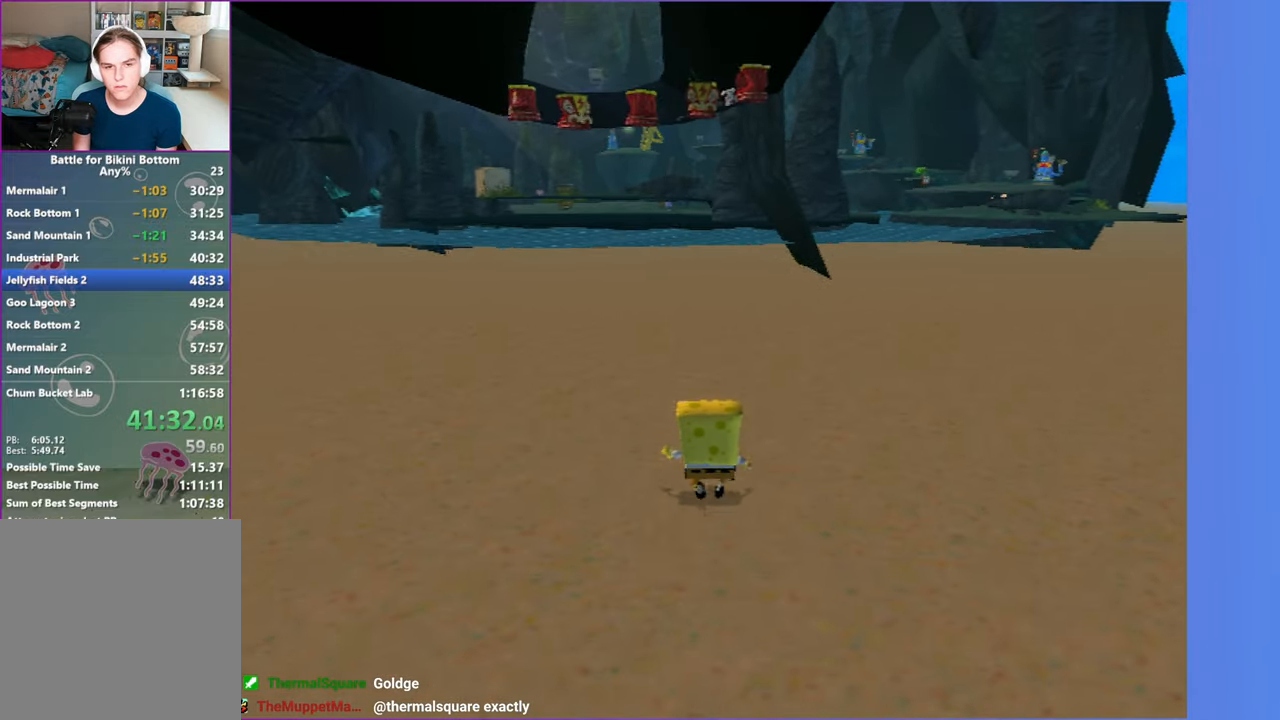
{"buttons": [], "left_stick": "up", "right_stick": "center", "button_events": []}
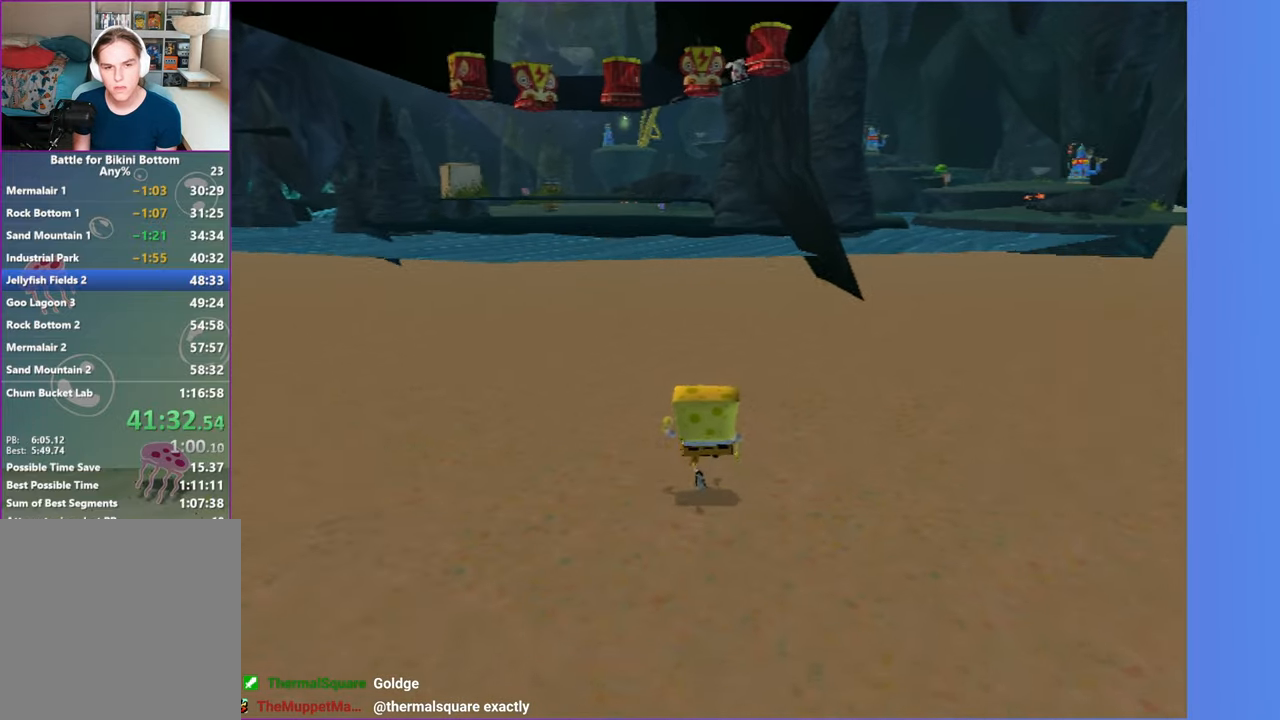
{"buttons": [], "left_stick": "up", "right_stick": "center", "button_events": []}
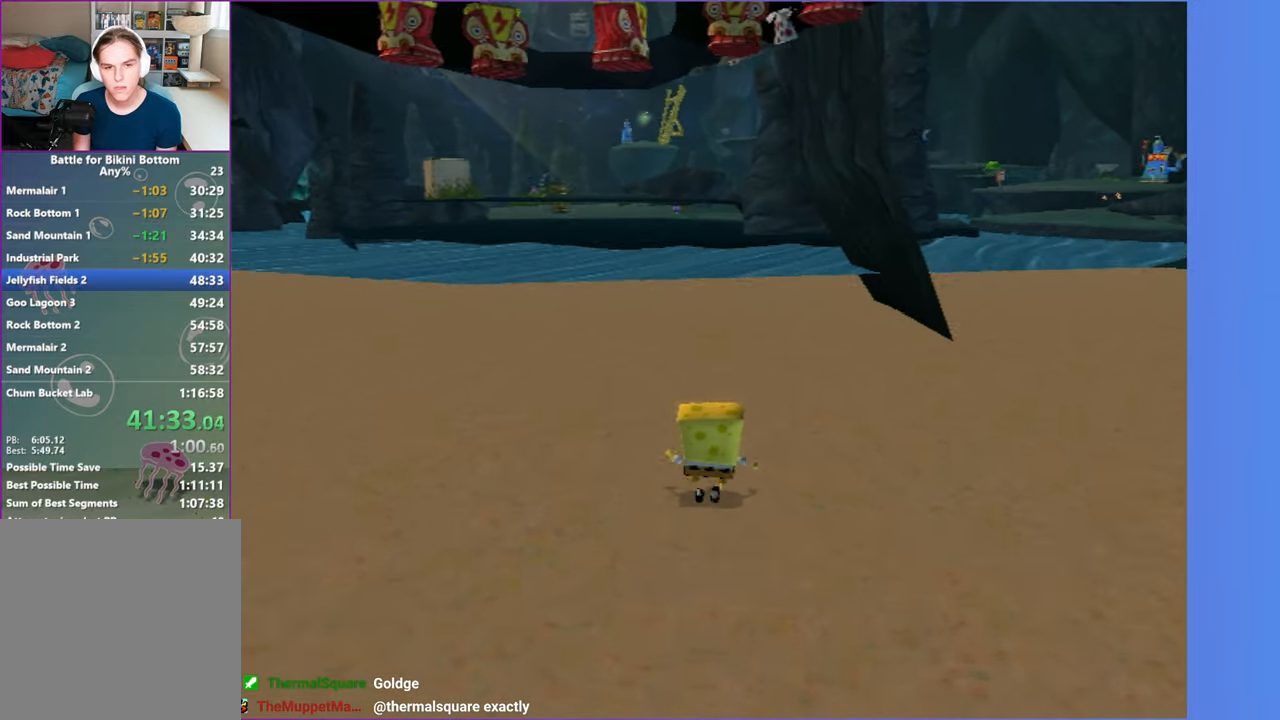
{"buttons": ["A"], "left_stick": "up-left", "right_stick": "center", "button_events": [[433, "A", "down"]]}
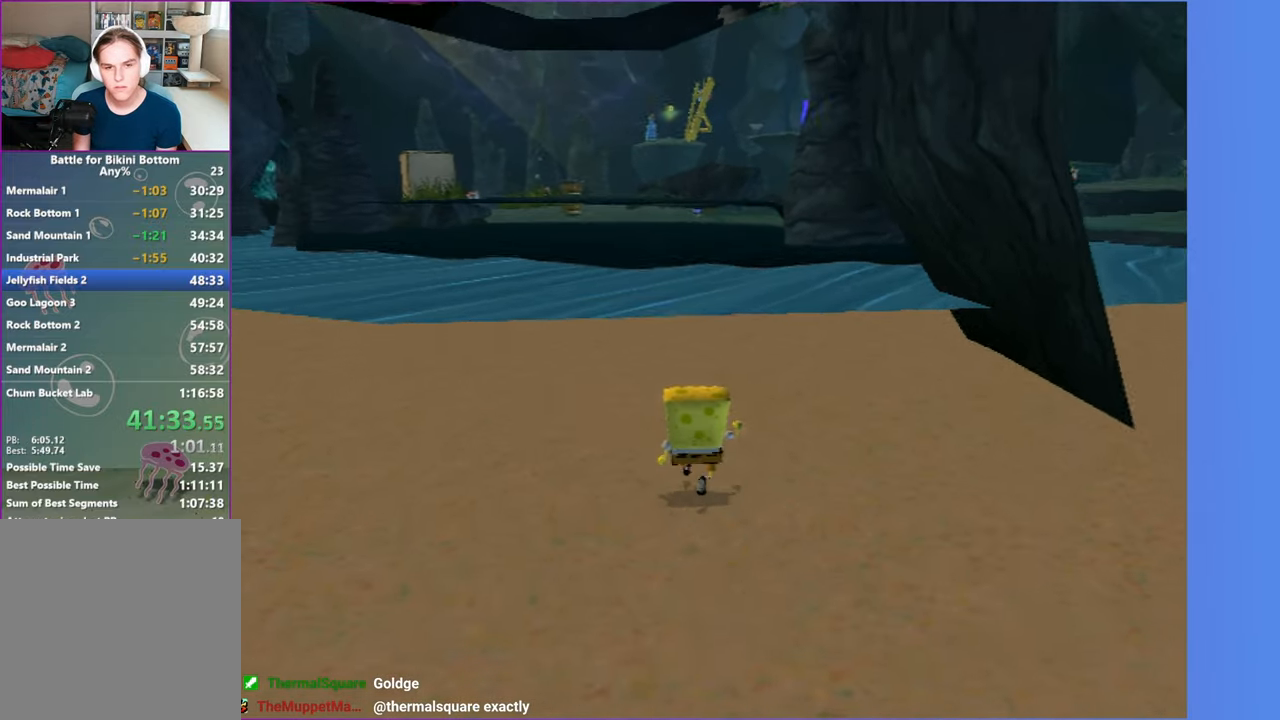
{"buttons": ["A"], "left_stick": "up", "right_stick": "center", "button_events": [[167, "A", "up"], [300, "A", "down"]]}
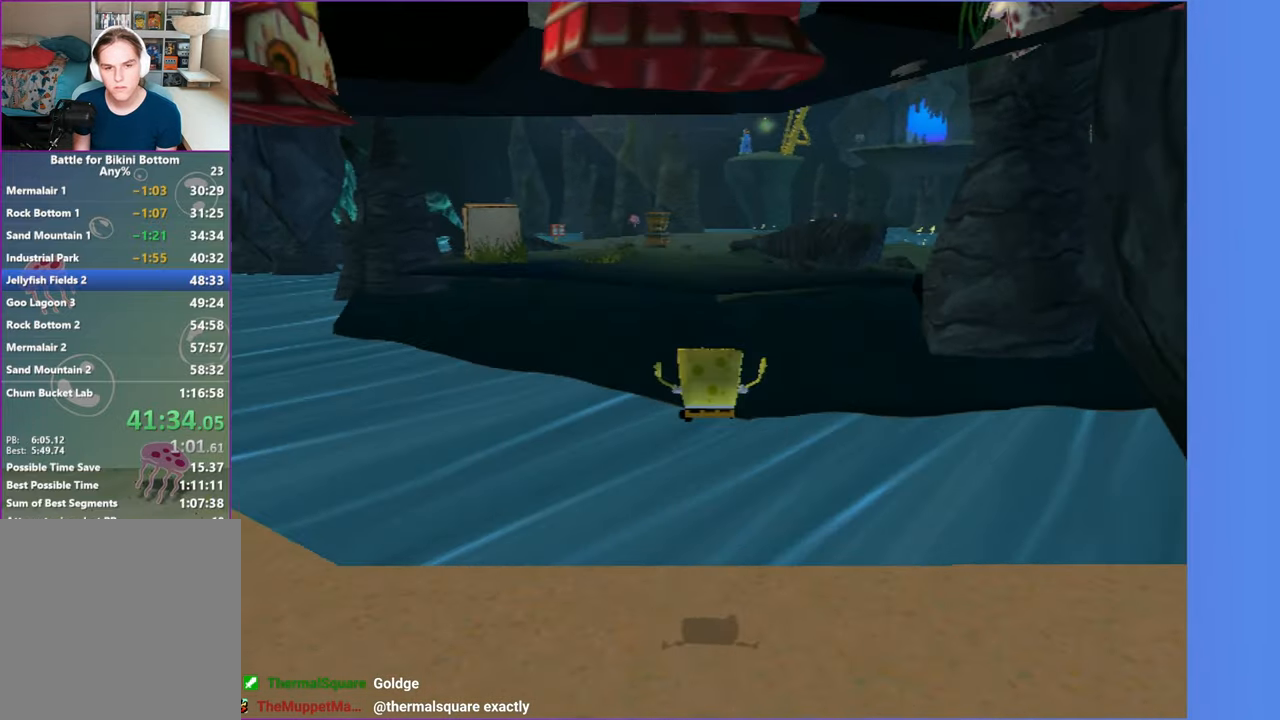
{"buttons": [], "left_stick": "left", "right_stick": "center", "button_events": [[117, "A", "up"]]}
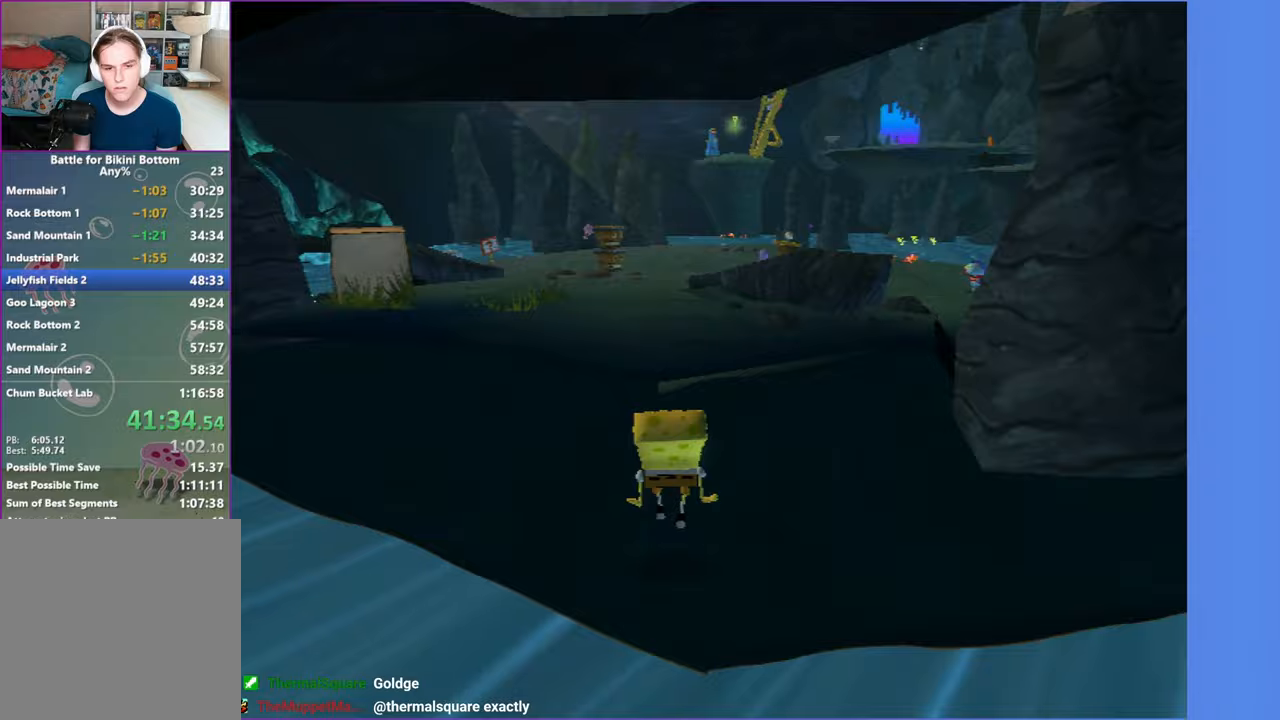
{"buttons": [], "left_stick": "up", "right_stick": "center", "button_events": [[67, "A", "down"], [167, "A", "up"], [250, "A", "down"], [350, "A", "up"]]}
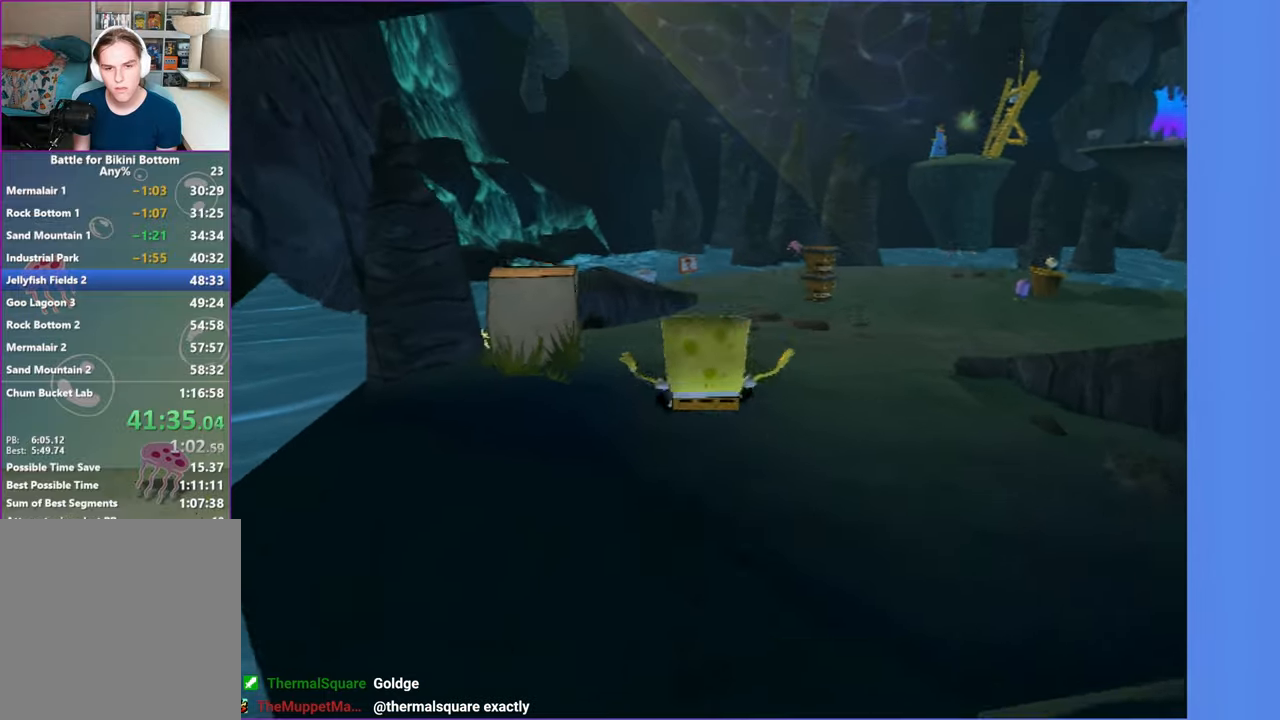
{"buttons": [], "left_stick": "right", "right_stick": "left", "button_events": []}